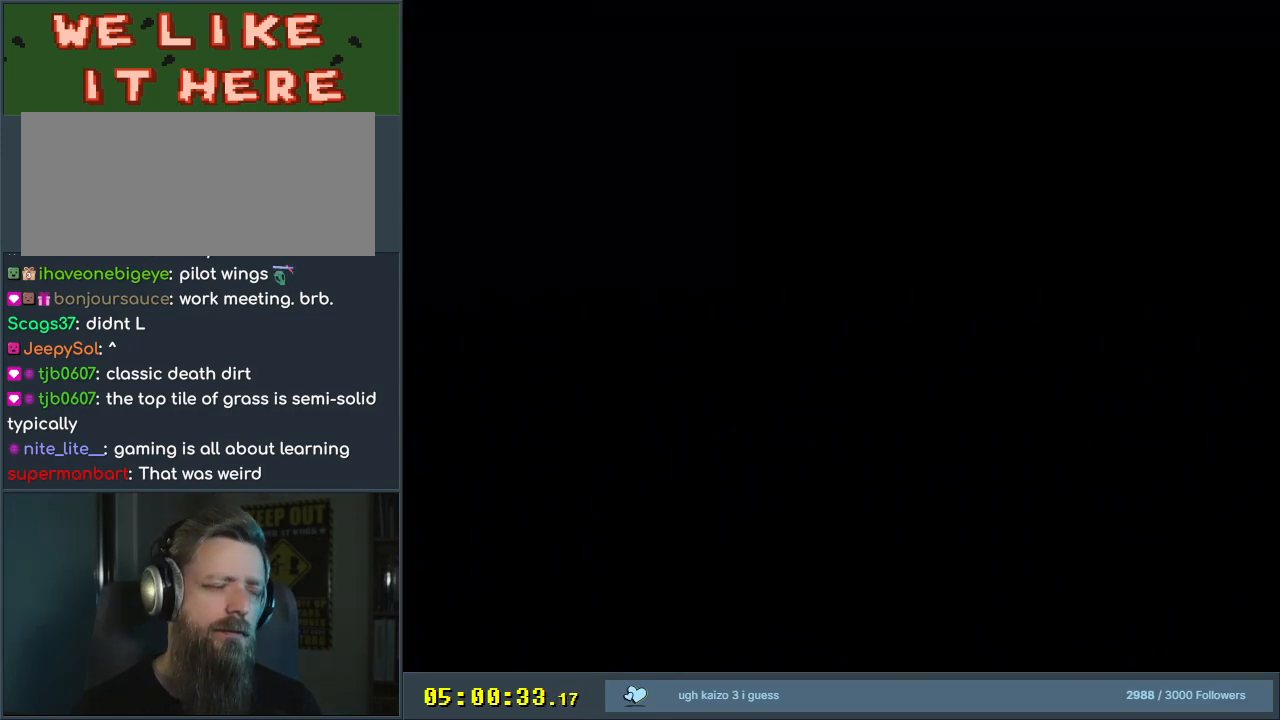
Gameplay with a controller (Nintendo layout); each line is a JSON object with the inputs held at the frame after it. "events" lists button and stick changes between this image and that frame as [ms after this image, input, new state], when the widget could be followed in between. Not read: L3 R3.
{"buttons": ["B", "Y"], "events": []}
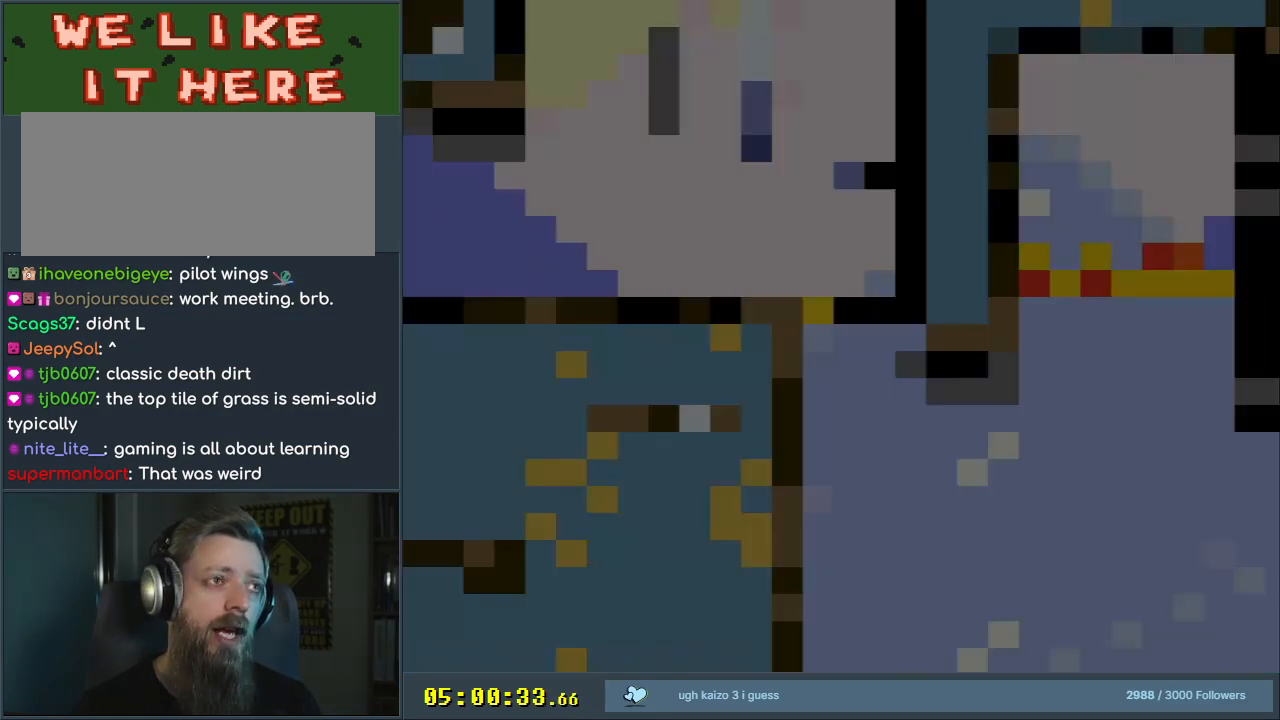
{"buttons": ["B", "Y"], "events": []}
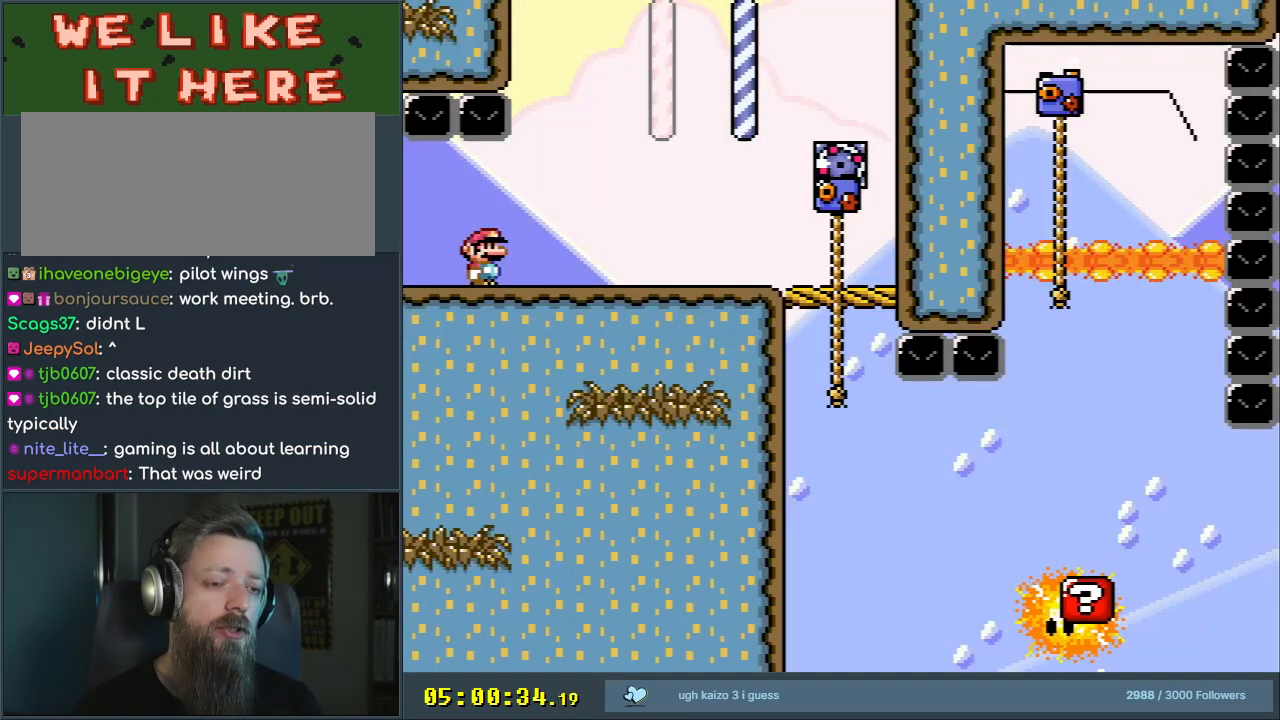
{"buttons": ["Y"], "events": [[167, "B", "up"]]}
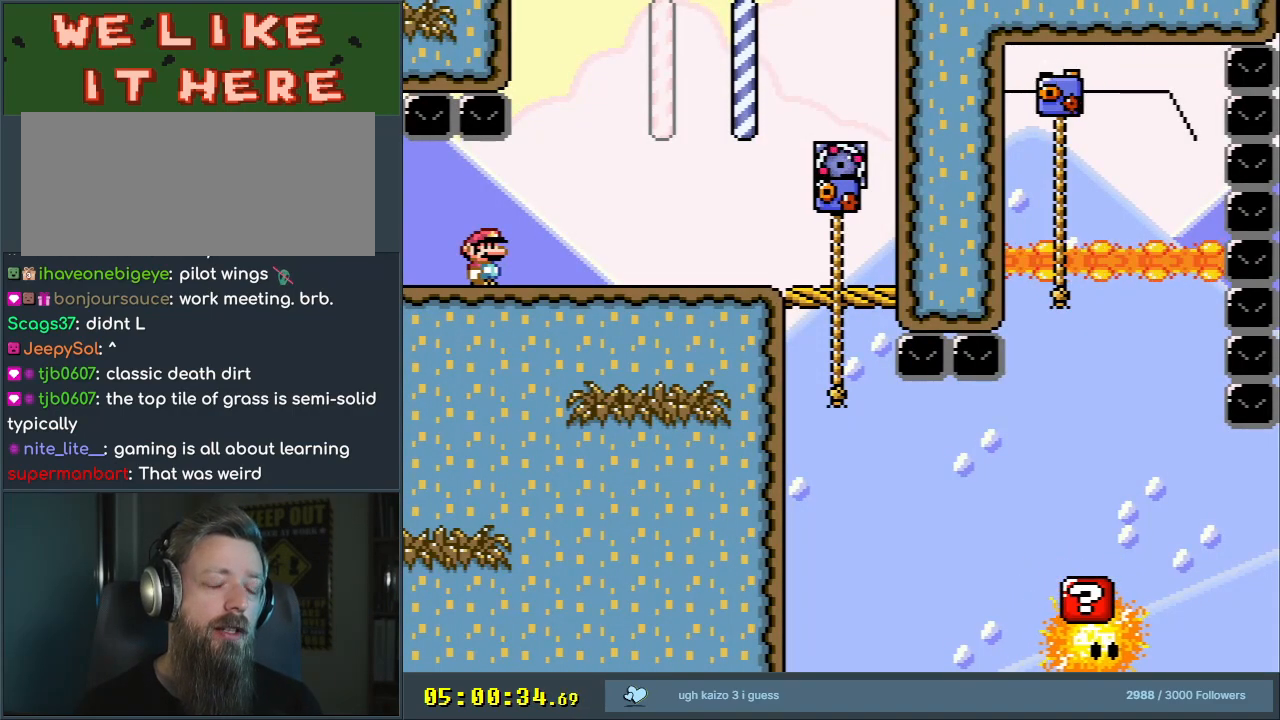
{"buttons": ["A", "X"], "events": [[450, "A", "down"], [450, "DPAD_RIGHT", "down"], [450, "X", "down"], [450, "Y", "up"], [467, "DPAD_RIGHT", "up"]]}
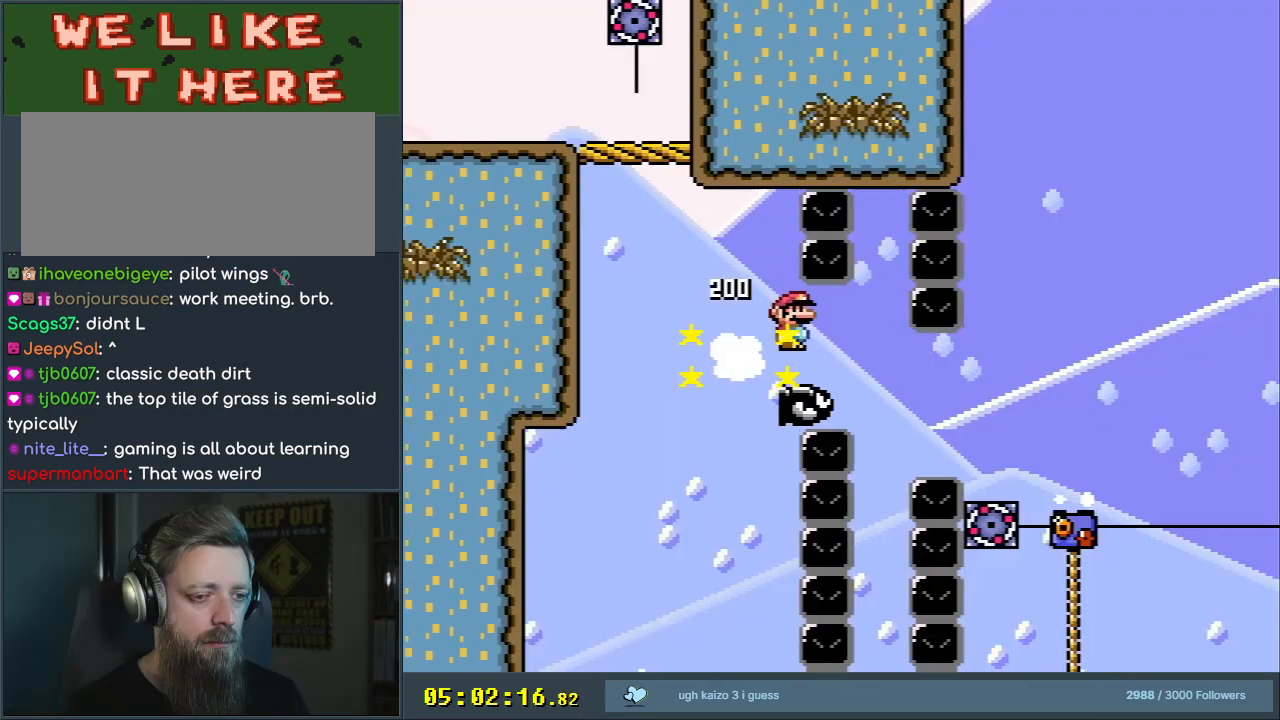
{"buttons": ["X", "DPAD_UP"], "events": [[50, "DPAD_RIGHT", "down"], [400, "DPAD_RIGHT", "up"], [433, "DPAD_UP", "down"], [467, "A", "up"]]}
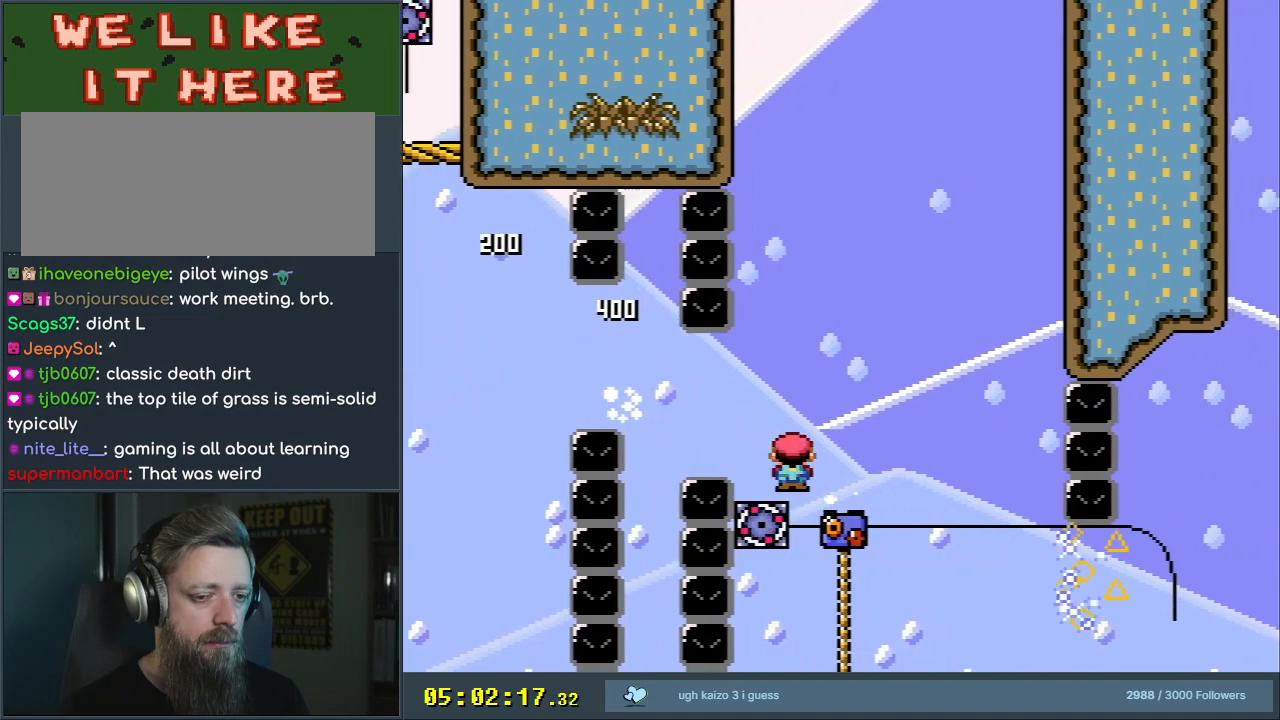
{"buttons": ["Y", "DPAD_DOWN"], "events": [[17, "X", "up"], [17, "Y", "down"], [150, "DPAD_RIGHT", "down"], [200, "DPAD_DOWN", "down"], [200, "DPAD_RIGHT", "up"], [200, "DPAD_UP", "up"]]}
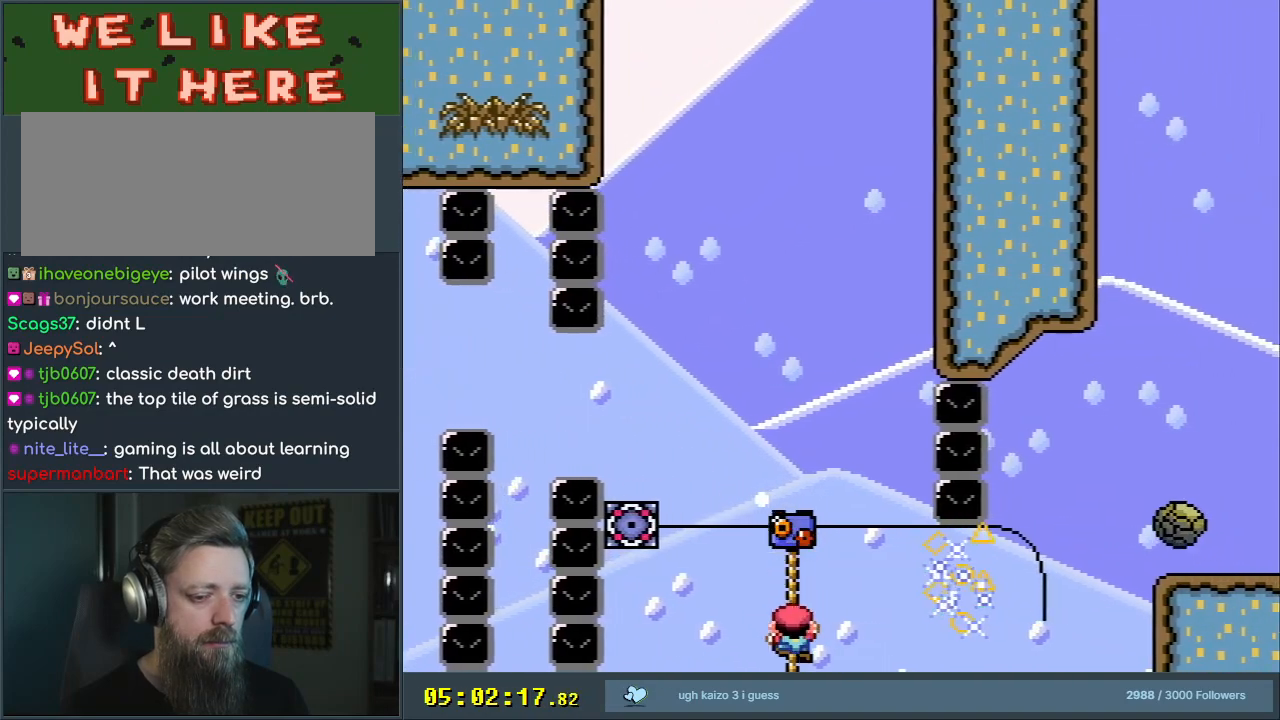
{"buttons": ["Y"], "events": [[167, "DPAD_DOWN", "up"]]}
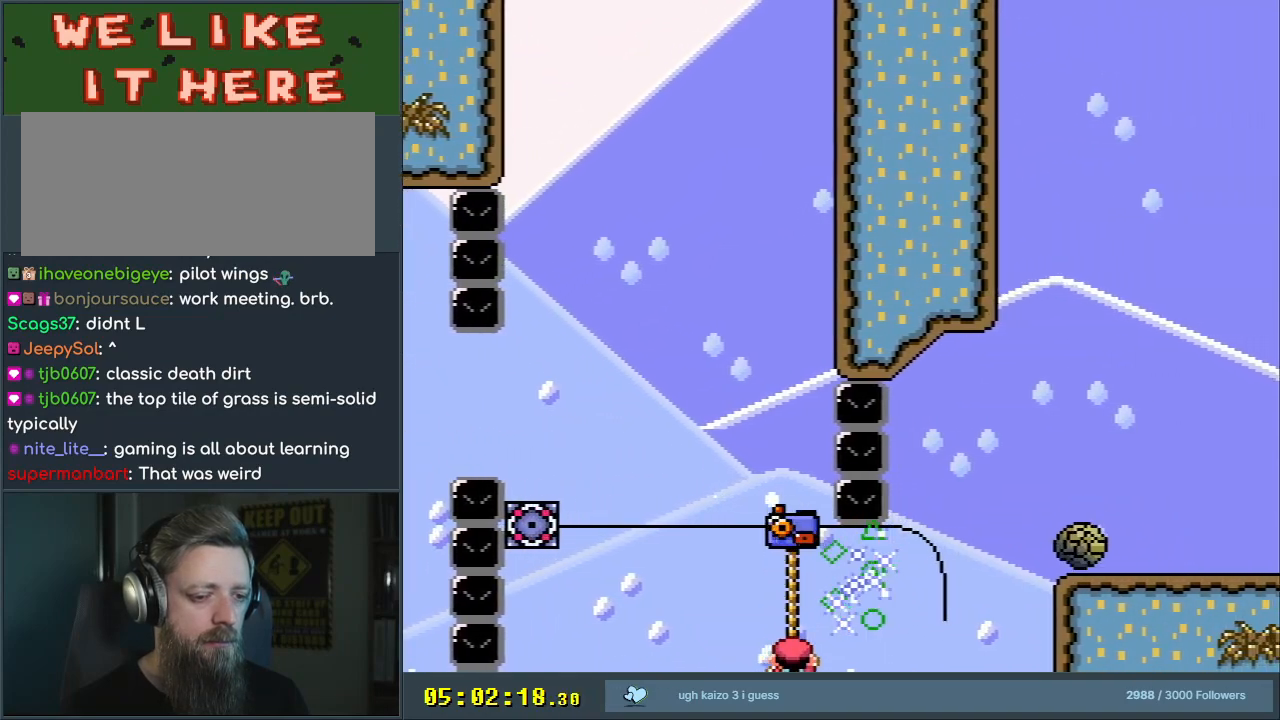
{"buttons": ["Y"], "events": []}
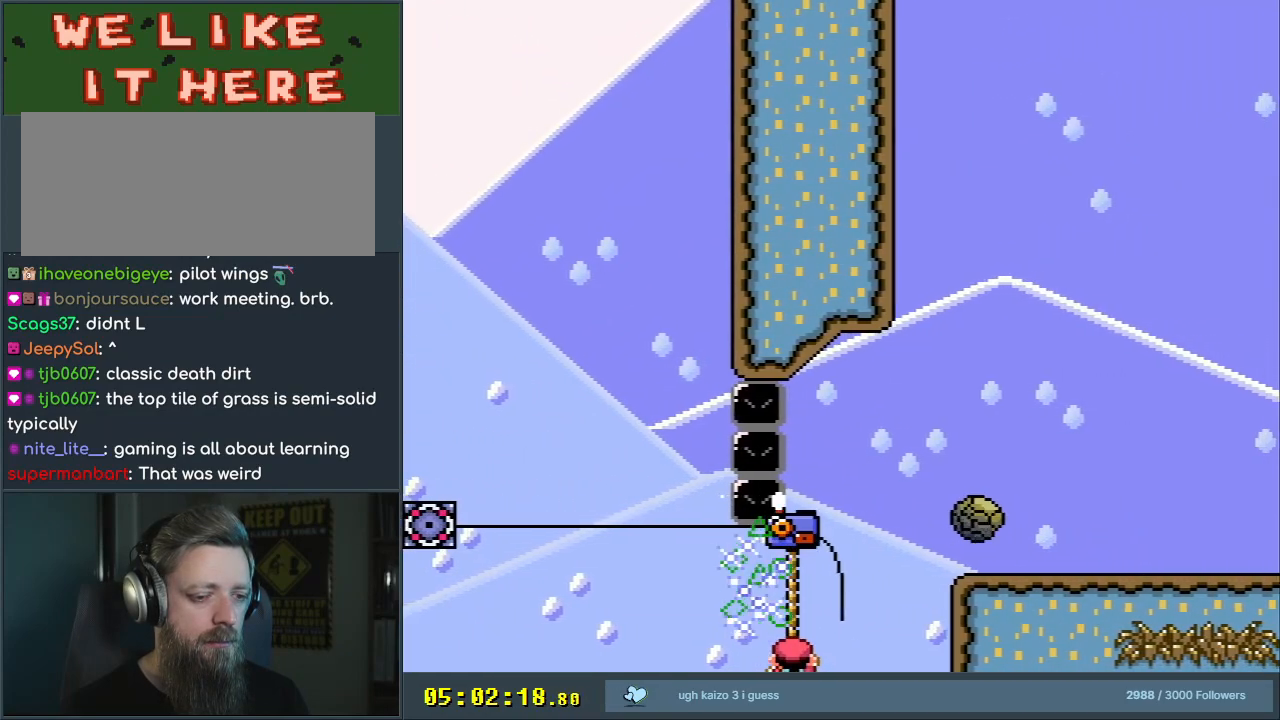
{"buttons": ["Y", "DPAD_UP", "DPAD_LEFT"], "events": [[67, "DPAD_UP", "down"], [83, "B", "down"], [117, "DPAD_RIGHT", "down"], [183, "B", "up"], [250, "DPAD_RIGHT", "up"], [300, "DPAD_UP", "up"], [417, "DPAD_RIGHT", "down"], [417, "DPAD_UP", "down"], [450, "DPAD_RIGHT", "up"], [483, "DPAD_LEFT", "down"]]}
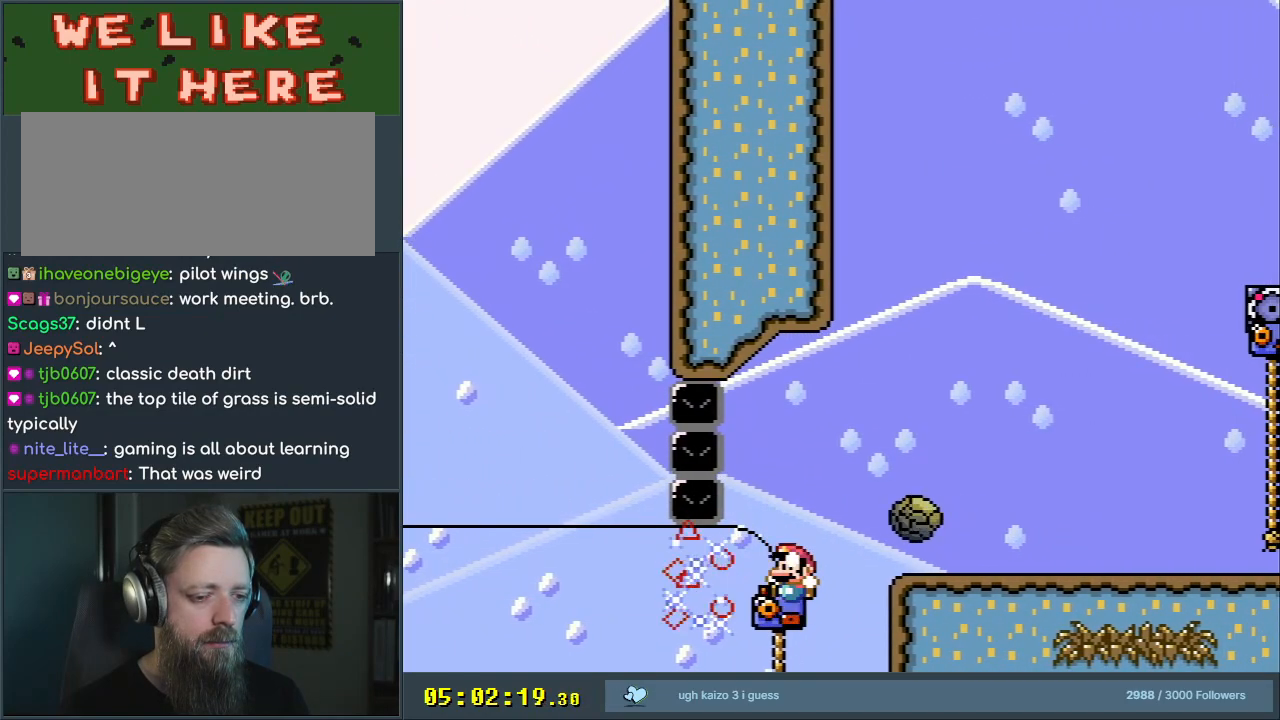
{"buttons": ["B", "Y", "DPAD_UP", "DPAD_RIGHT"], "events": [[133, "B", "down"], [133, "DPAD_LEFT", "up"], [150, "DPAD_RIGHT", "down"], [233, "DPAD_RIGHT", "up"], [283, "DPAD_RIGHT", "down"]]}
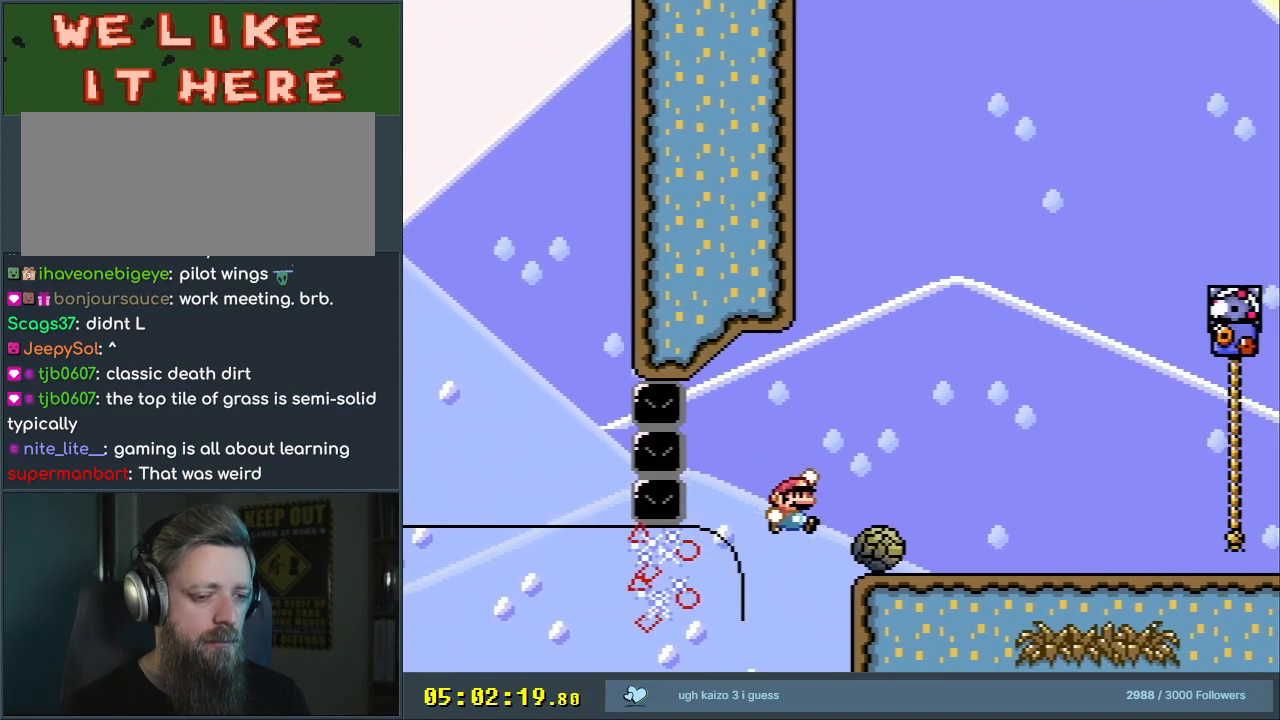
{"buttons": [], "events": [[117, "DPAD_RIGHT", "up"], [133, "DPAD_UP", "up"], [383, "B", "up"], [450, "Y", "up"]]}
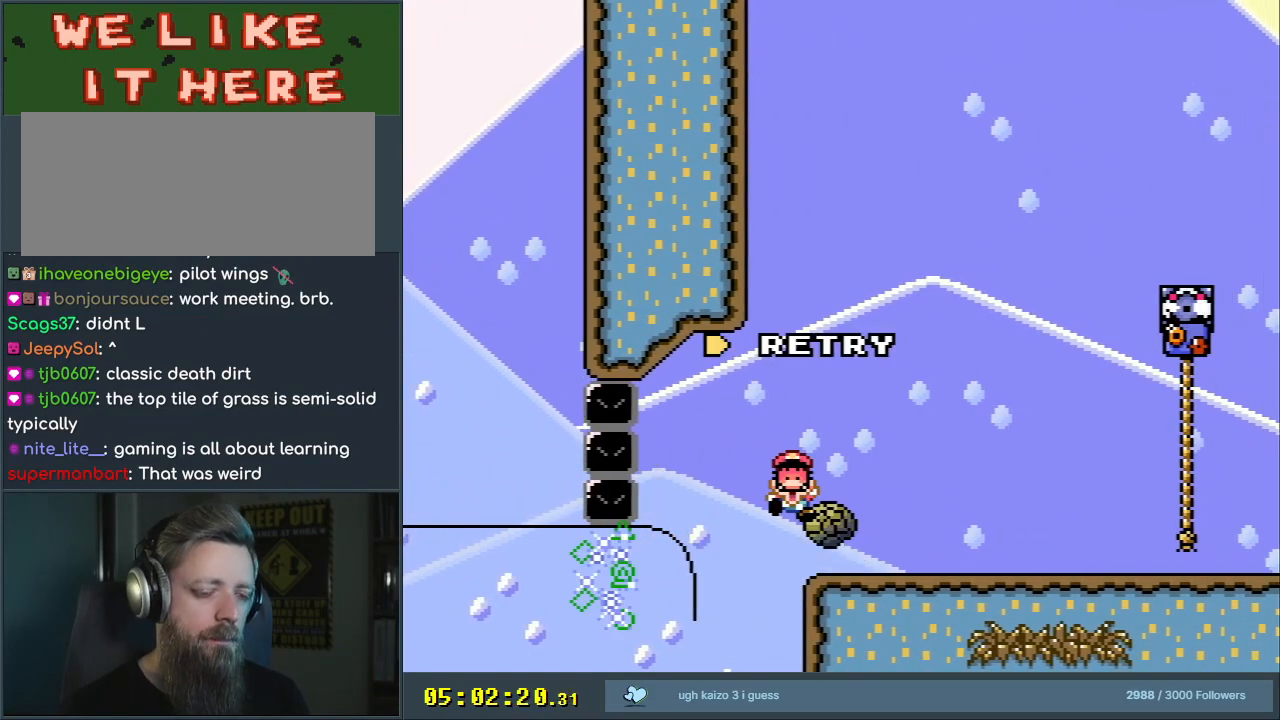
{"buttons": [], "events": []}
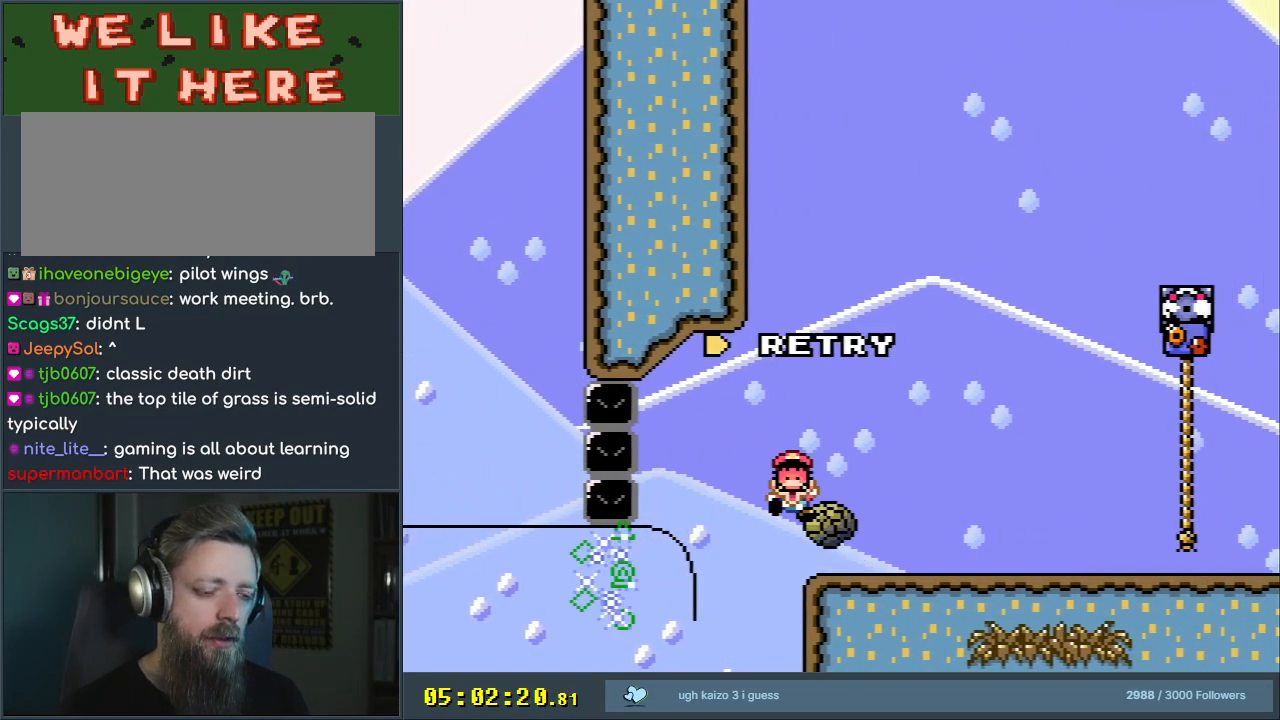
{"buttons": [], "events": []}
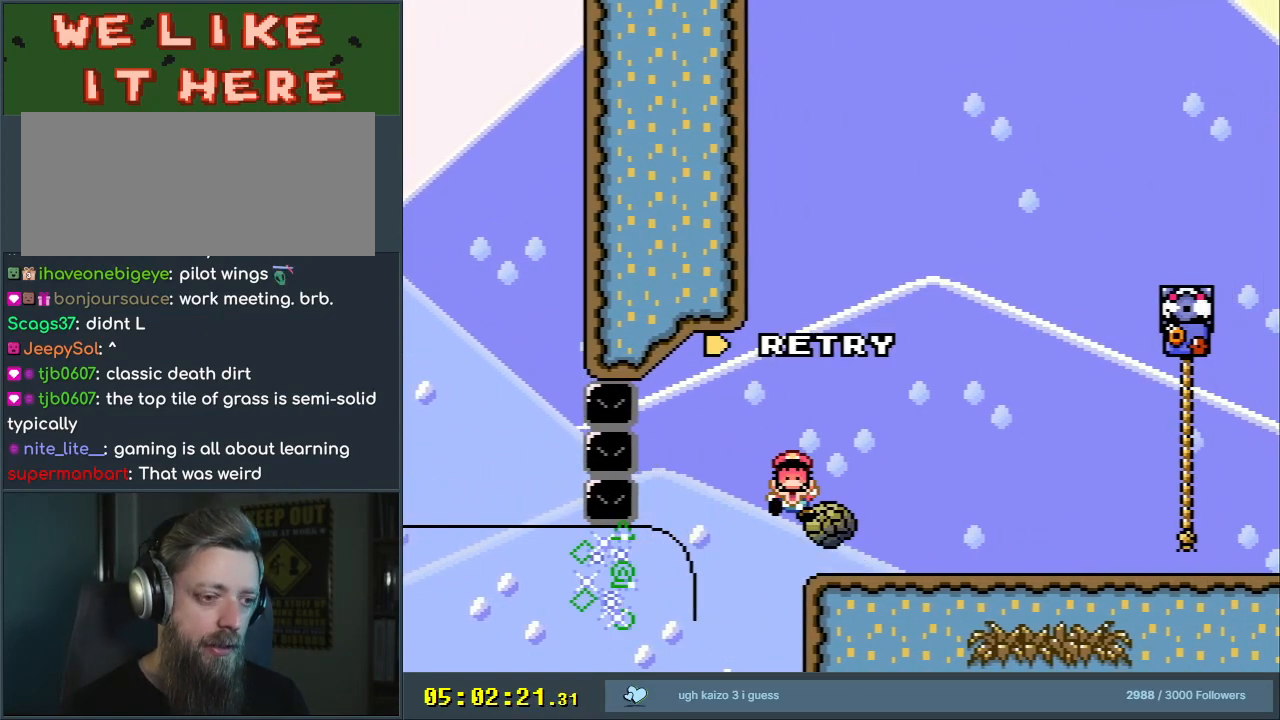
{"buttons": [], "events": []}
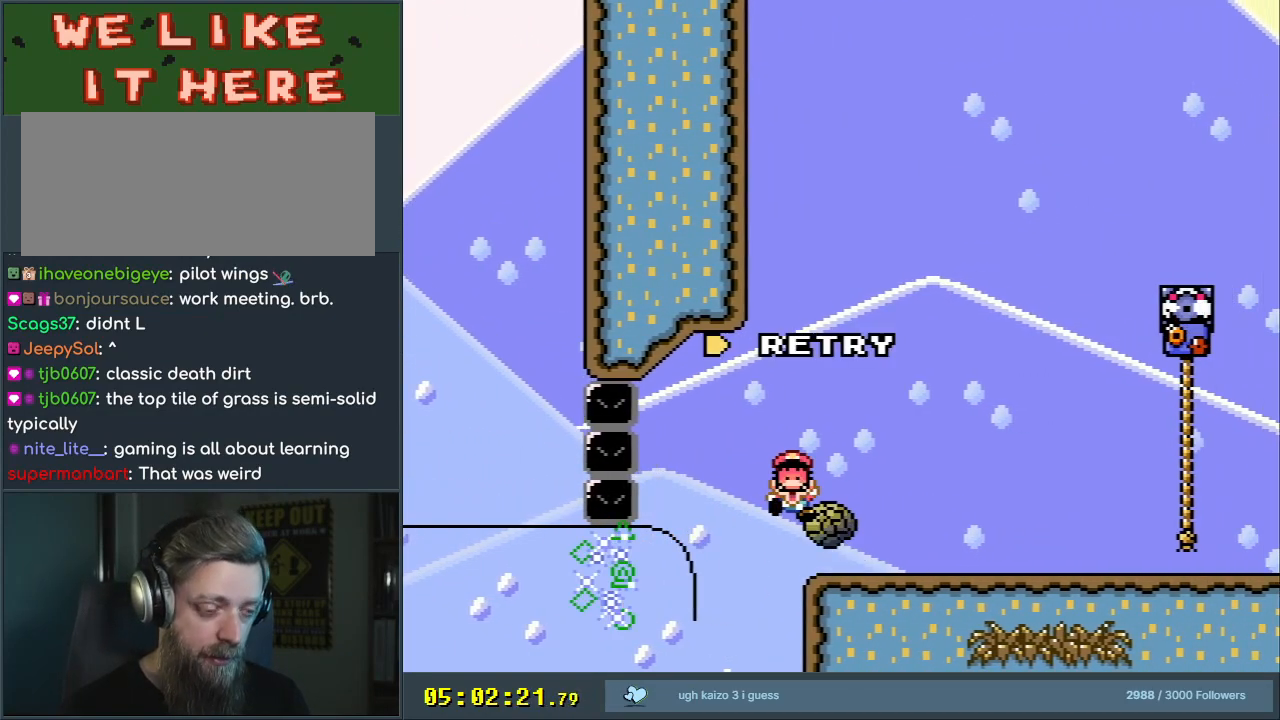
{"buttons": [], "events": []}
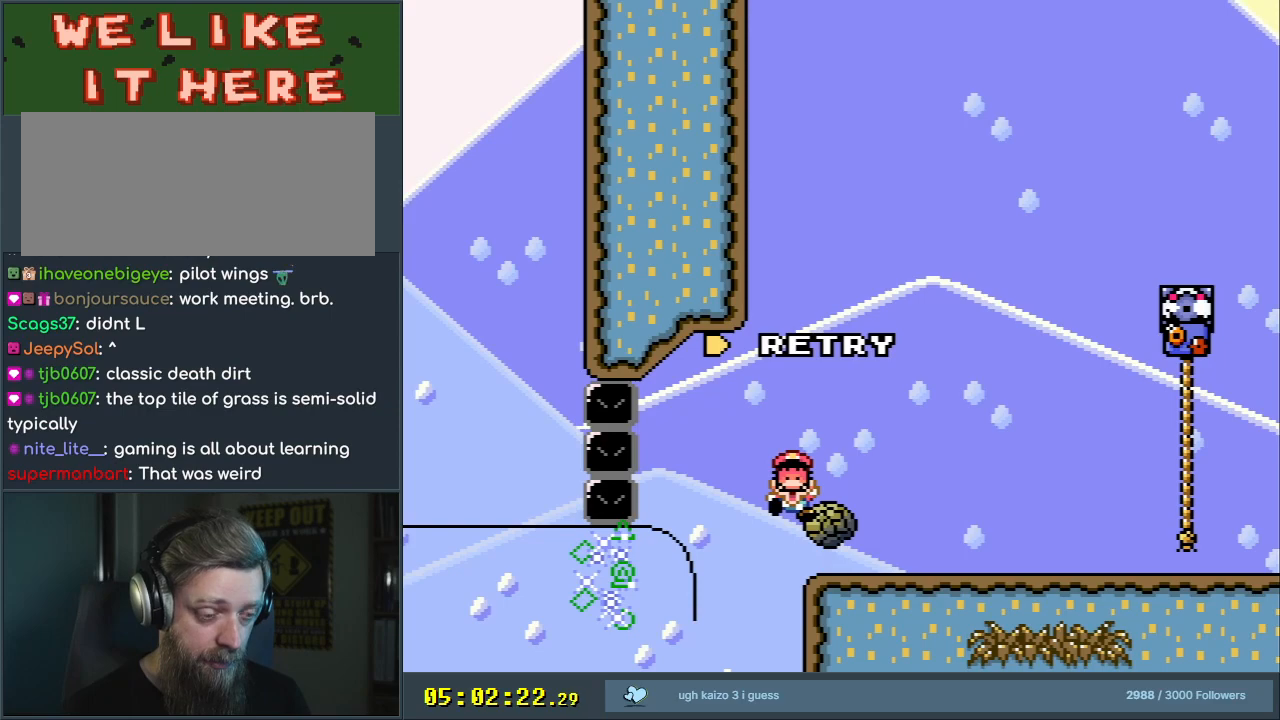
{"buttons": [], "events": []}
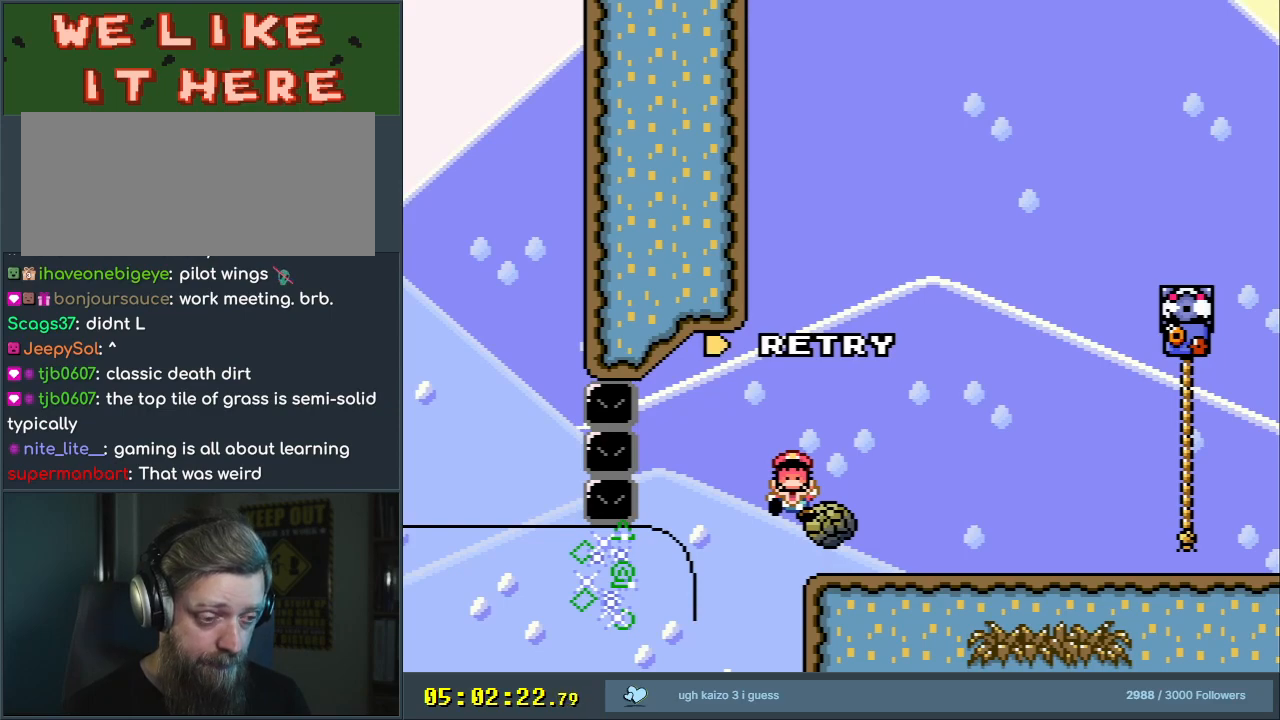
{"buttons": ["A"], "events": [[400, "A", "down"]]}
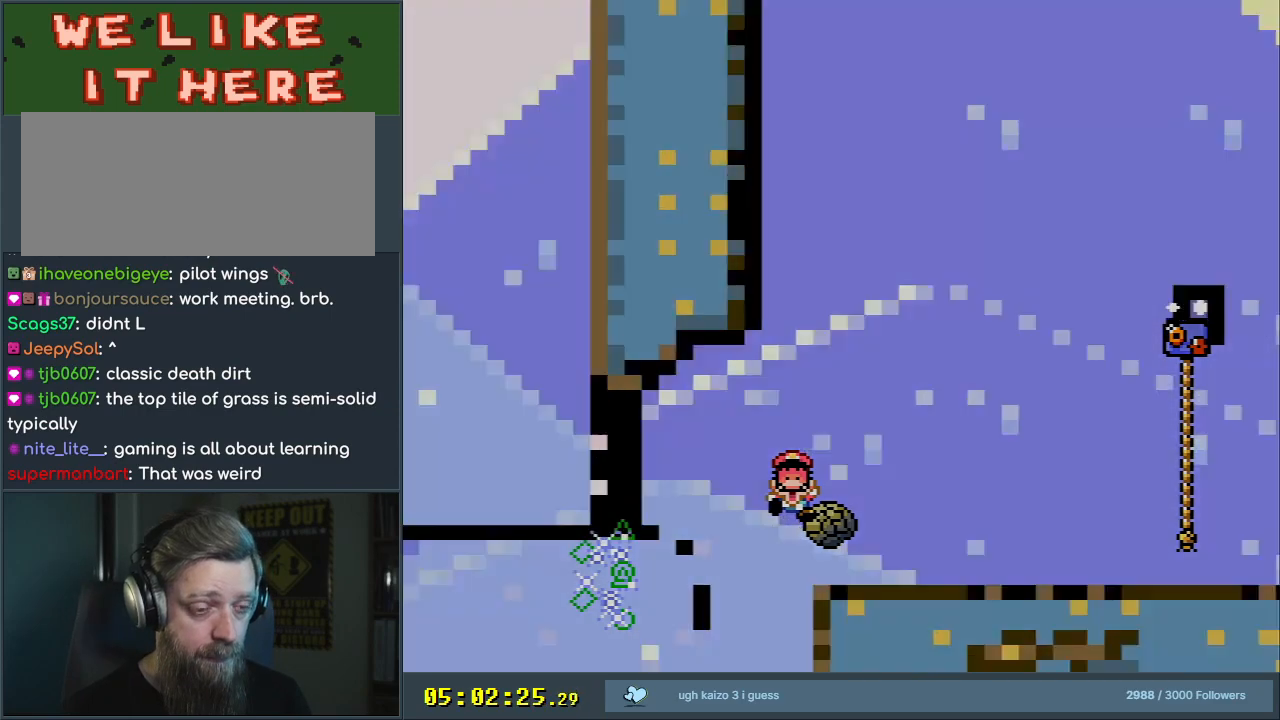
{"buttons": ["A", "X"], "events": [[33, "A", "up"], [83, "A", "down"], [183, "A", "up"], [350, "A", "down"], [367, "X", "down"]]}
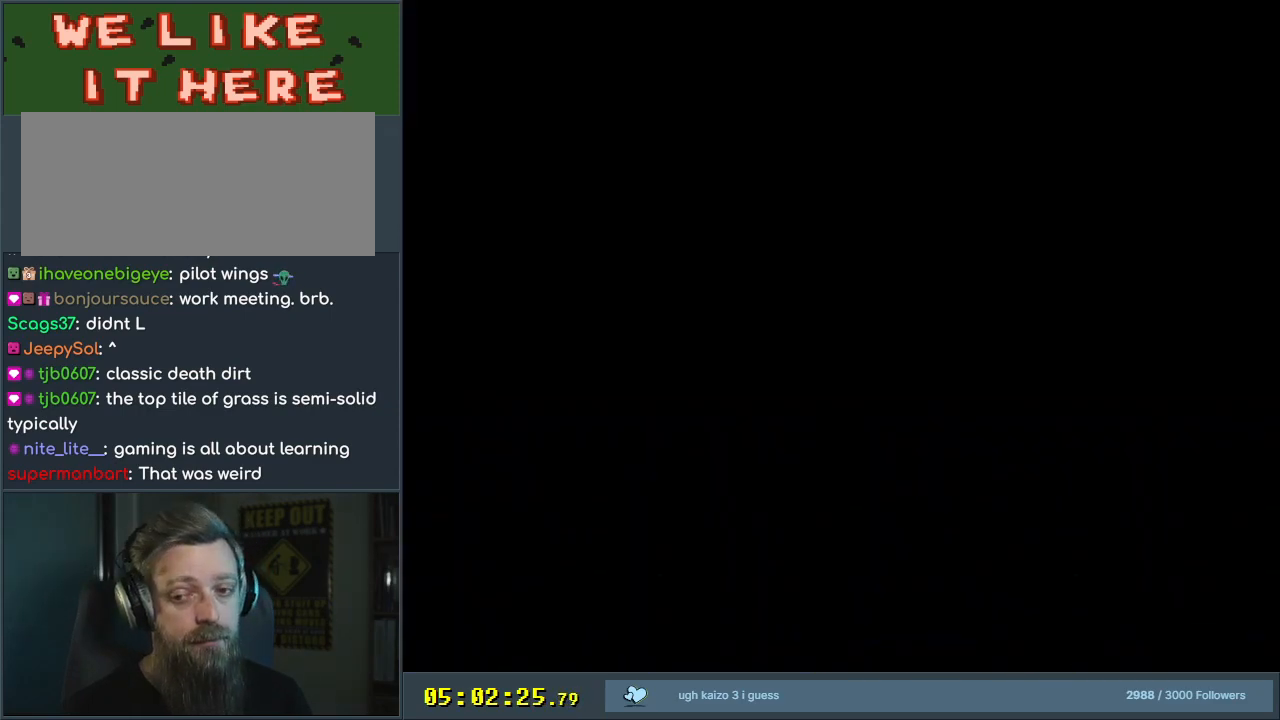
{"buttons": ["A", "X", "DPAD_RIGHT"], "events": [[450, "DPAD_RIGHT", "down"]]}
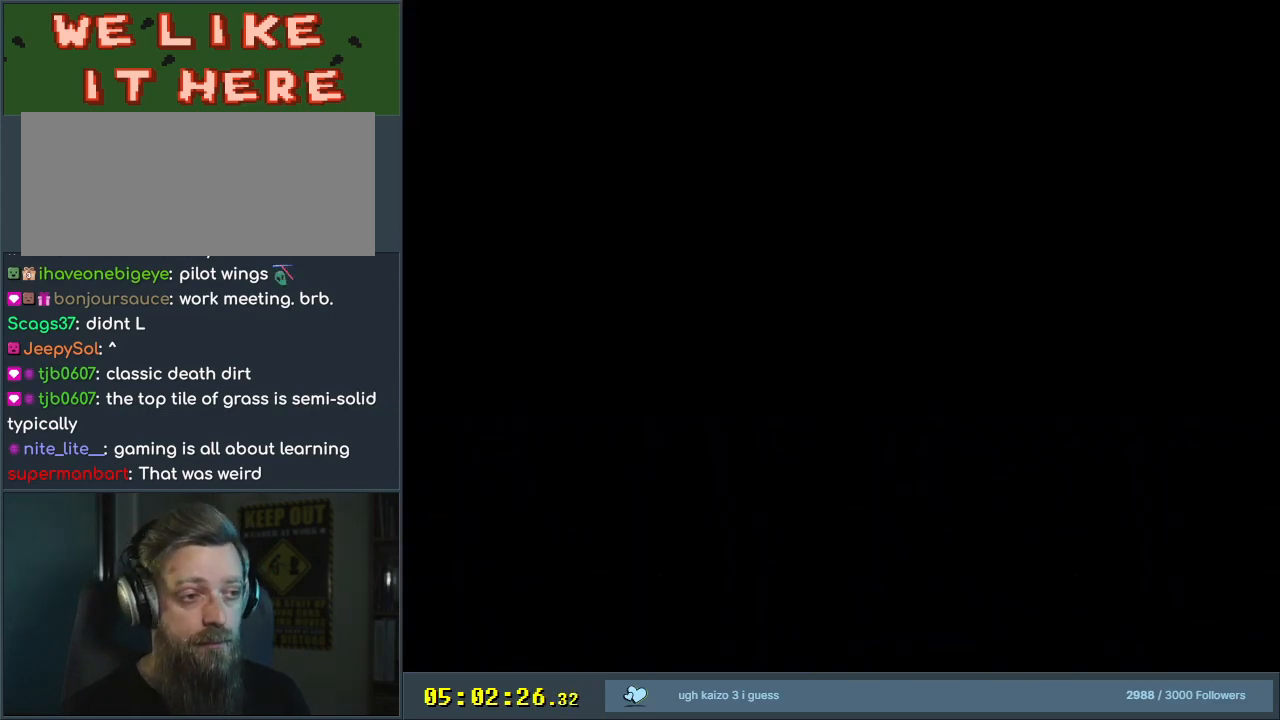
{"buttons": ["A", "X", "DPAD_RIGHT"], "events": []}
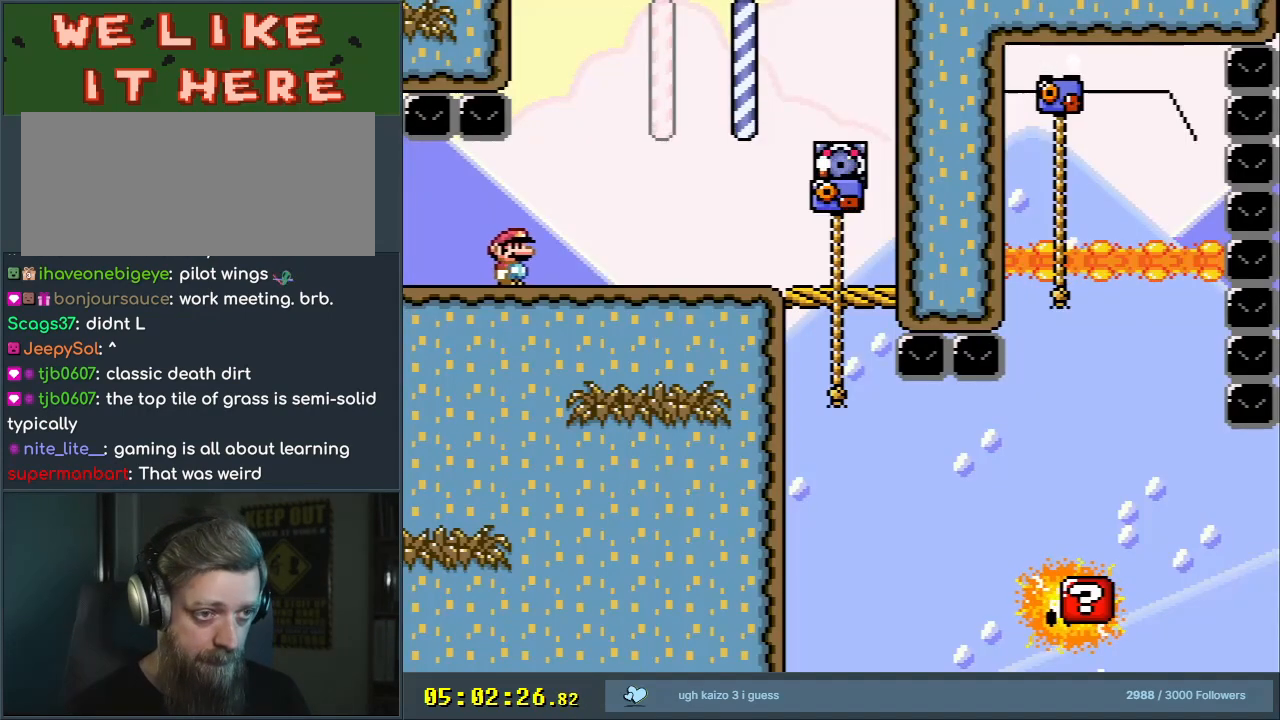
{"buttons": ["A", "X", "DPAD_RIGHT"], "events": []}
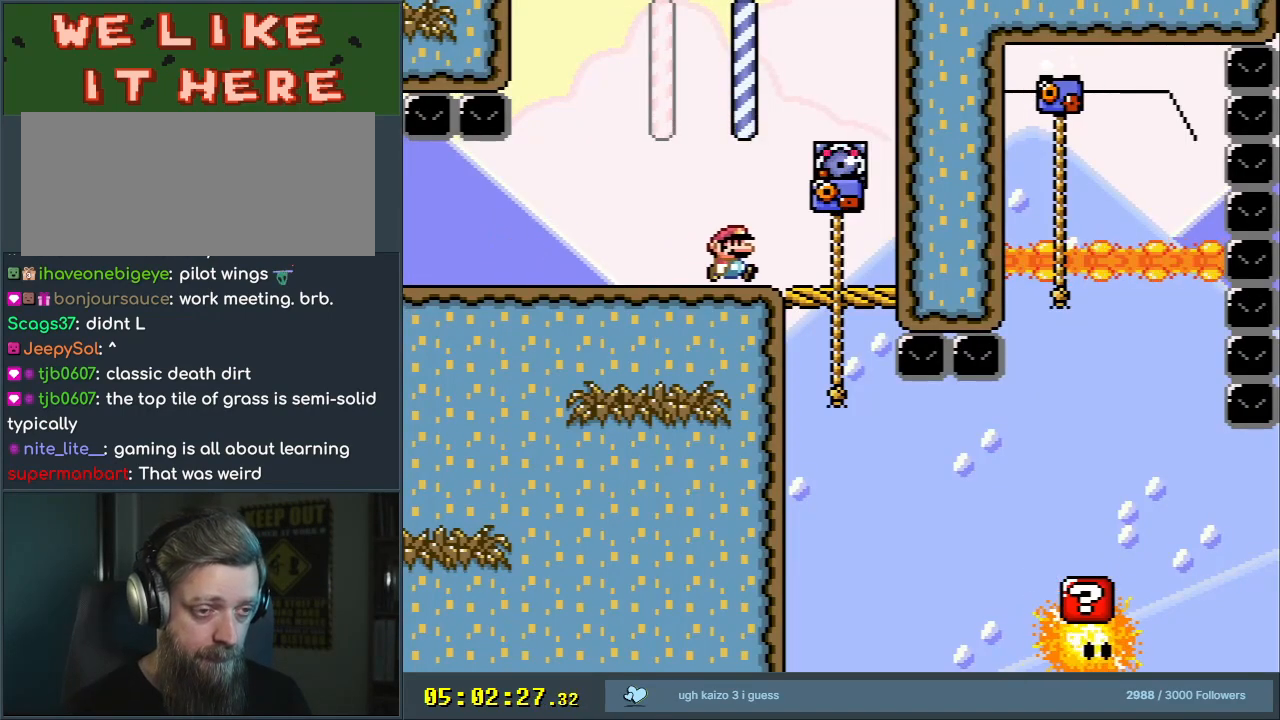
{"buttons": ["Y", "DPAD_UP", "DPAD_RIGHT"], "events": [[33, "DPAD_UP", "down"], [183, "A", "up"], [217, "X", "up"], [217, "Y", "down"]]}
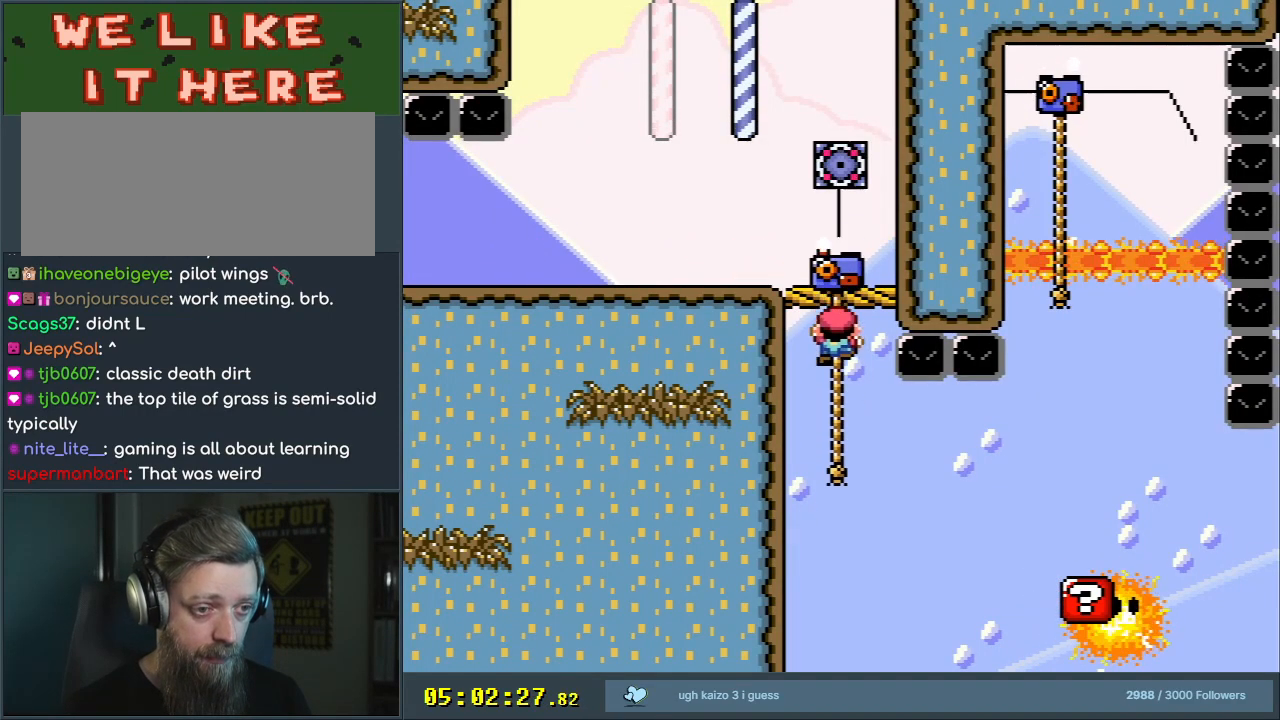
{"buttons": ["B", "Y", "DPAD_RIGHT"], "events": [[417, "B", "down"], [417, "DPAD_UP", "up"]]}
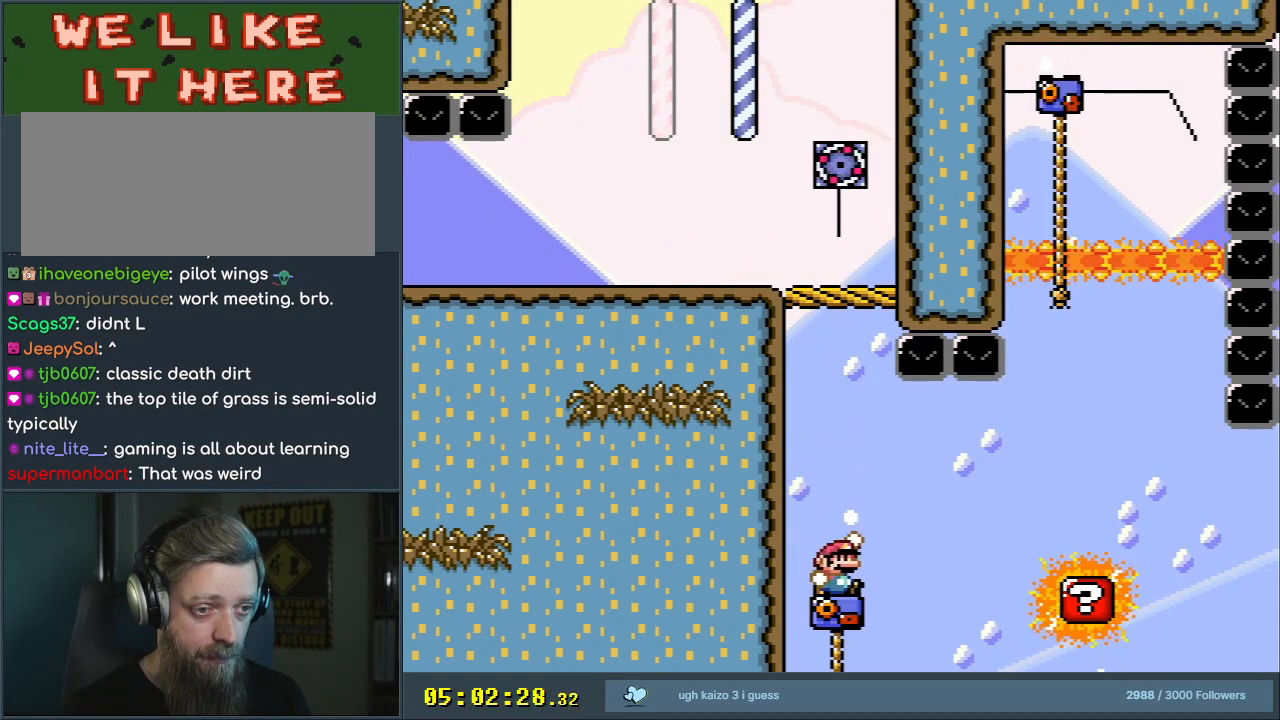
{"buttons": ["B", "Y", "DPAD_RIGHT"], "events": [[83, "B", "up"], [133, "B", "down"]]}
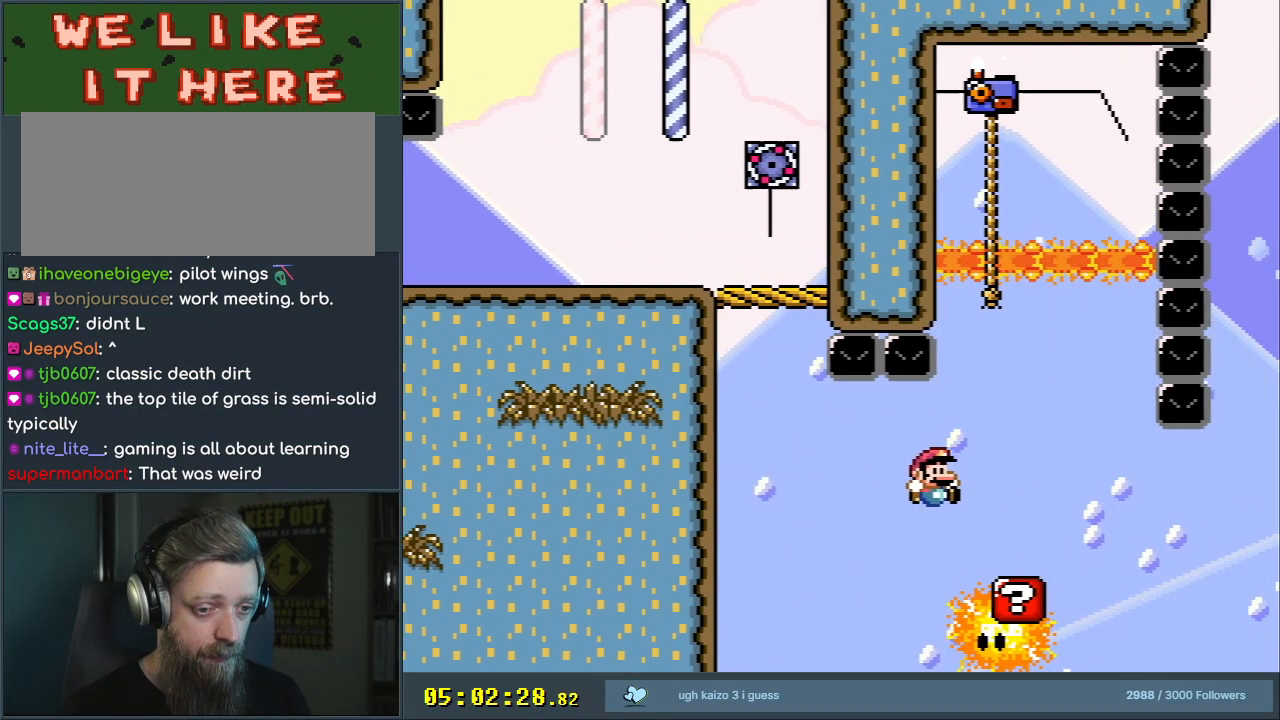
{"buttons": ["A", "X"], "events": [[50, "DPAD_RIGHT", "up"], [100, "X", "down"], [133, "B", "up"], [133, "DPAD_LEFT", "down"], [133, "Y", "up"], [267, "DPAD_LEFT", "up"], [483, "A", "down"]]}